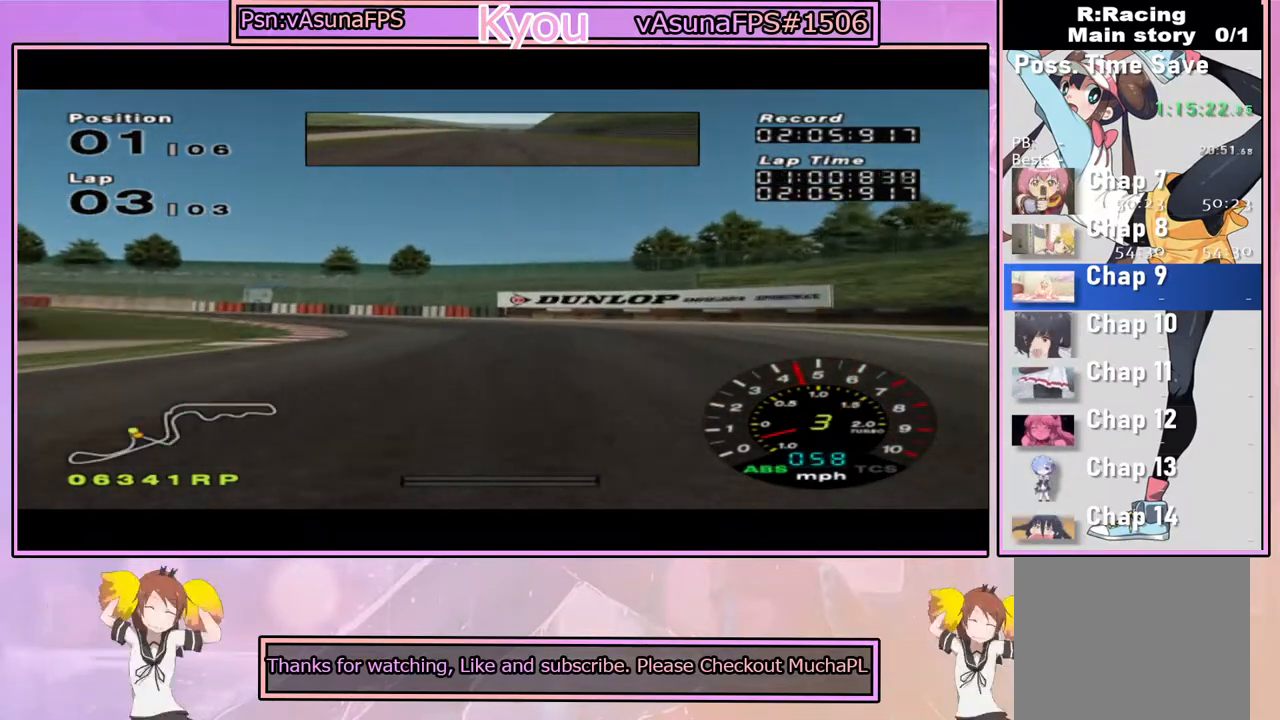
Gameplay with a controller (PlayStation layout); each line is a JSON object with the inputs held at the frame after it. "events" lists button and stick changes between this image and that frame as [ms after this image, input, new state], when the widget could be followed in between.
{"buttons": ["CROSS"], "left_stick": "center", "right_stick": "center", "events": [[33, "left_stick", "left"], [217, "SQUARE", "down"], [250, "left_stick", "center"], [300, "SQUARE", "up"], [333, "left_stick", "left"], [467, "left_stick", "center"], [483, "CROSS", "down"]]}
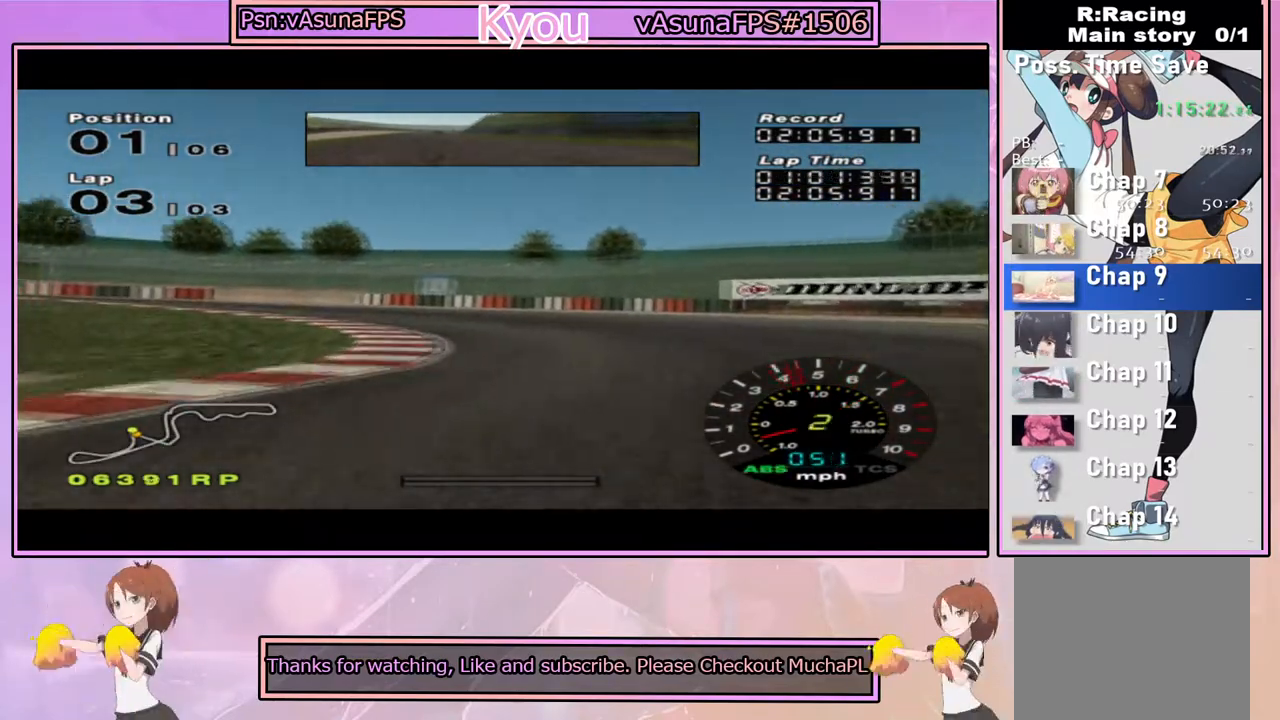
{"buttons": ["SQUARE"], "left_stick": "left", "right_stick": "center", "events": [[283, "CROSS", "up"], [283, "left_stick", "left"], [367, "SQUARE", "down"]]}
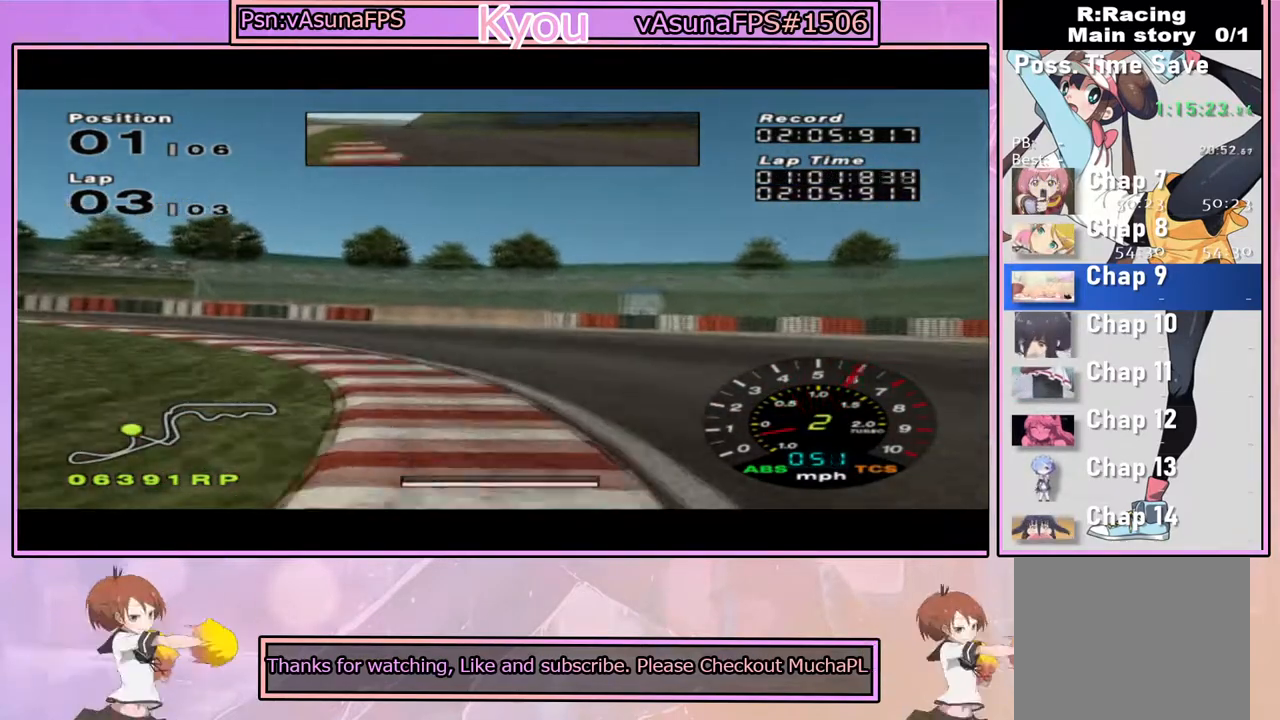
{"buttons": [], "left_stick": "left", "right_stick": "center", "events": [[100, "SQUARE", "up"]]}
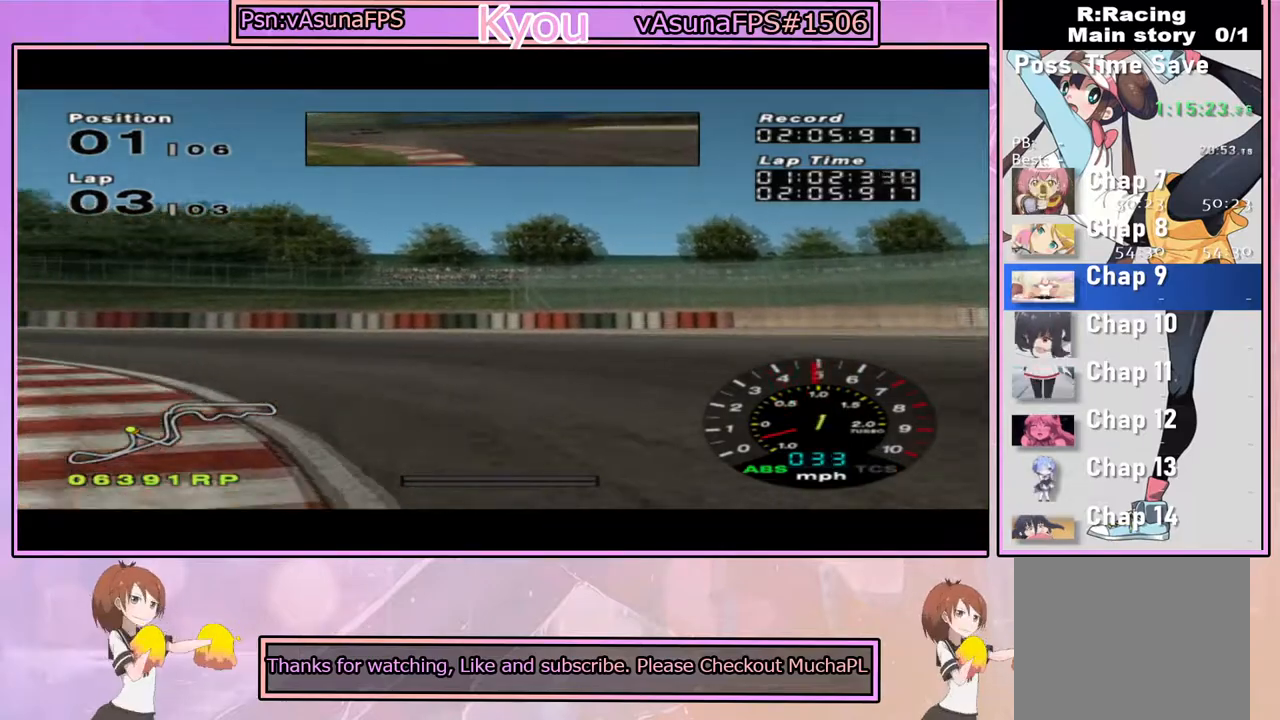
{"buttons": ["CROSS"], "left_stick": "center", "right_stick": "center", "events": [[17, "CROSS", "down"], [317, "left_stick", "center"]]}
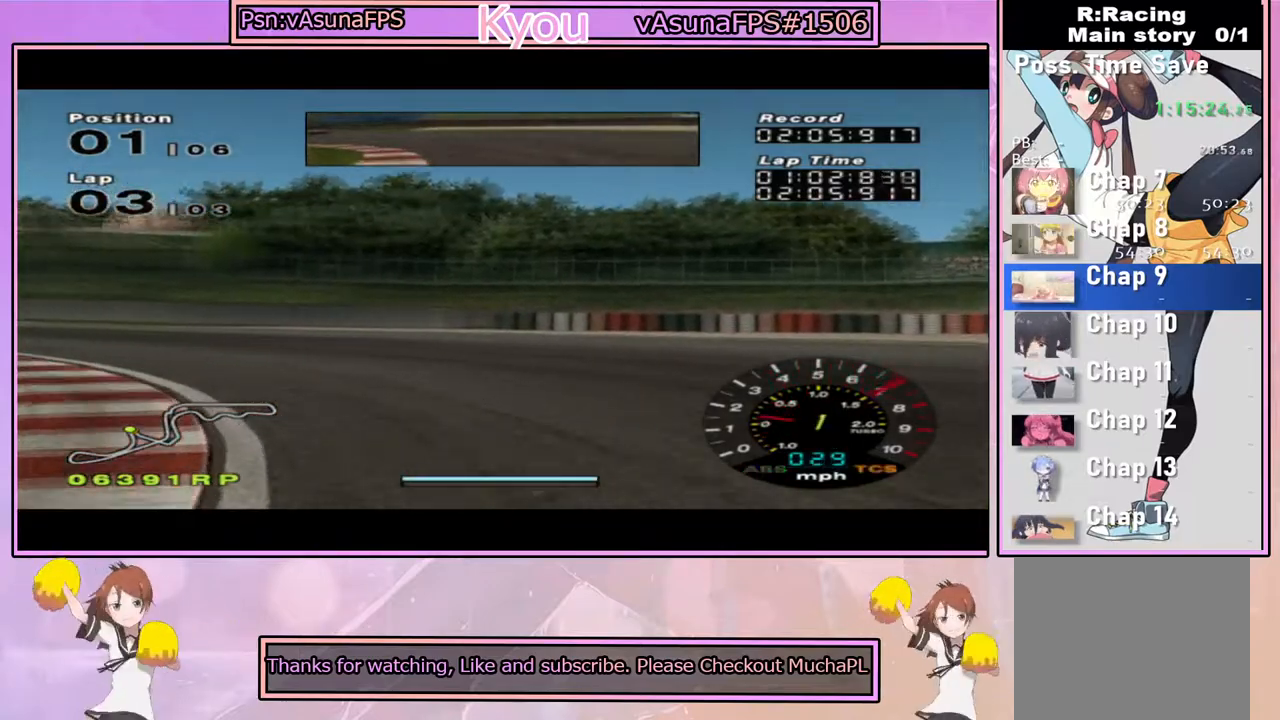
{"buttons": ["CROSS"], "left_stick": "left", "right_stick": "center", "events": [[100, "left_stick", "left"]]}
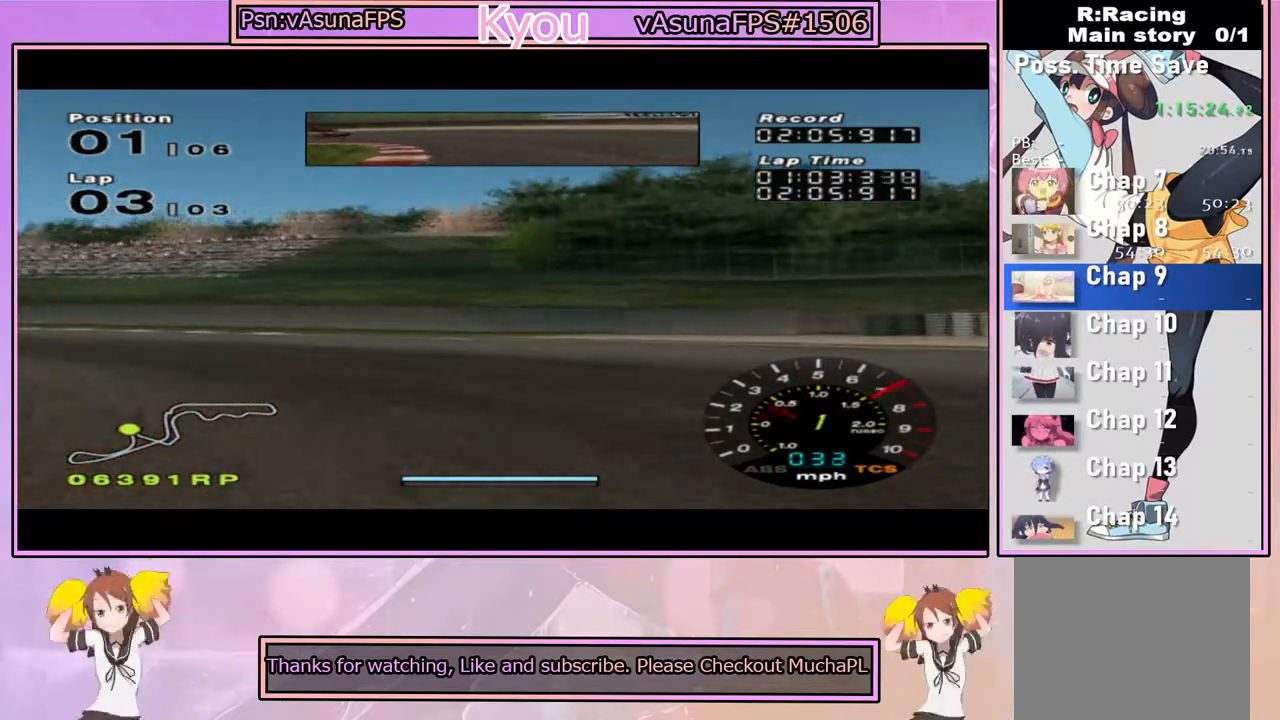
{"buttons": ["CROSS"], "left_stick": "left", "right_stick": "center", "events": [[267, "left_stick", "center"], [483, "left_stick", "left"]]}
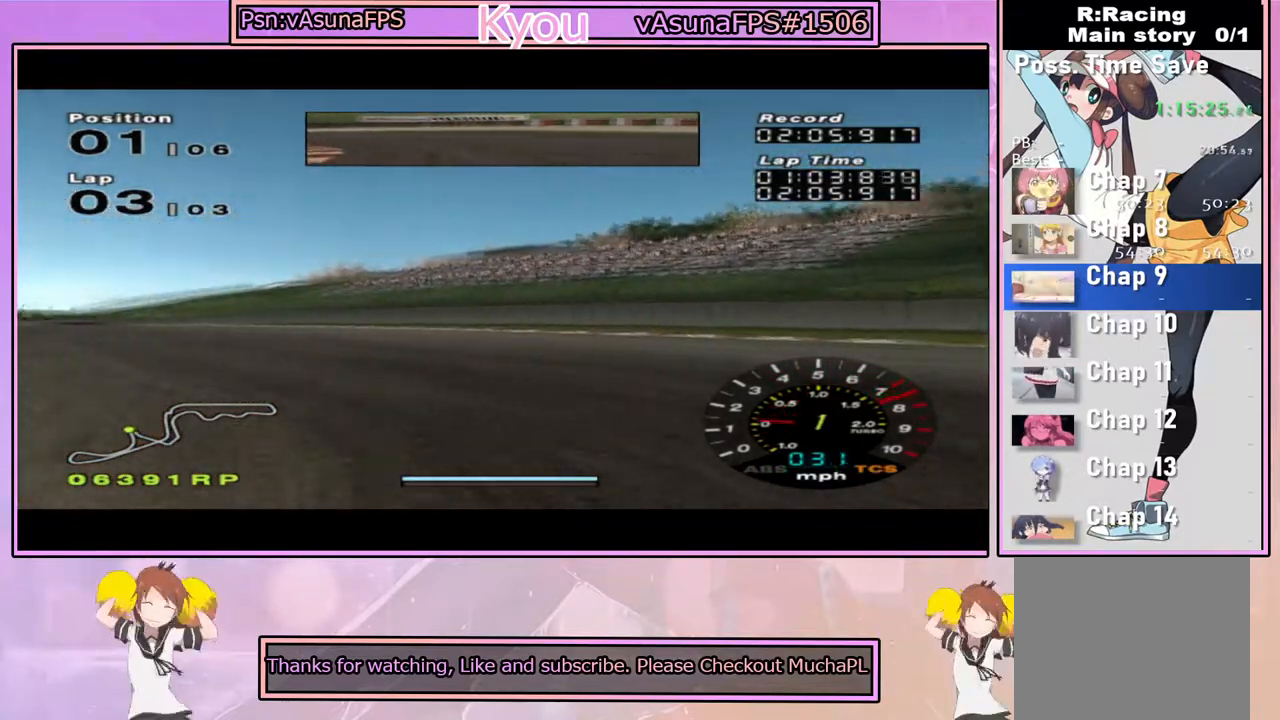
{"buttons": ["CROSS"], "left_stick": "center", "right_stick": "center", "events": [[117, "left_stick", "center"], [300, "R1", "down"], [467, "R1", "up"]]}
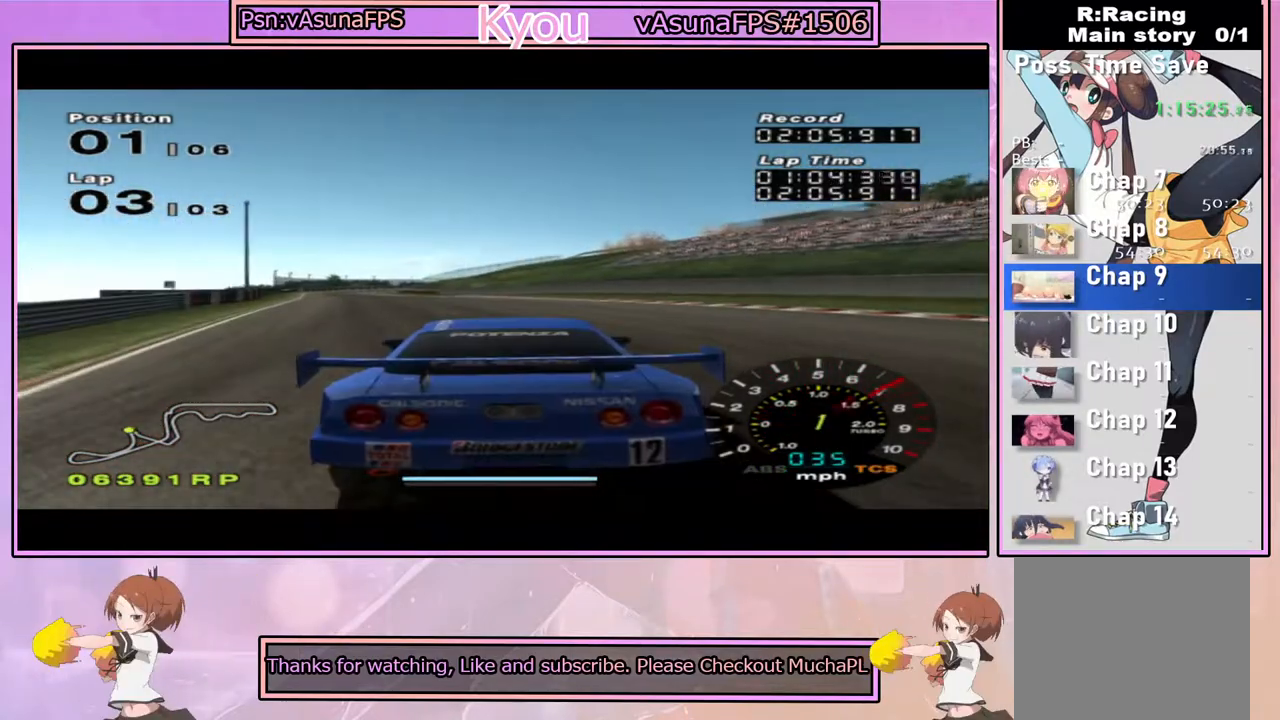
{"buttons": ["CROSS"], "left_stick": "center", "right_stick": "center", "events": [[200, "left_stick", "left"], [317, "left_stick", "center"]]}
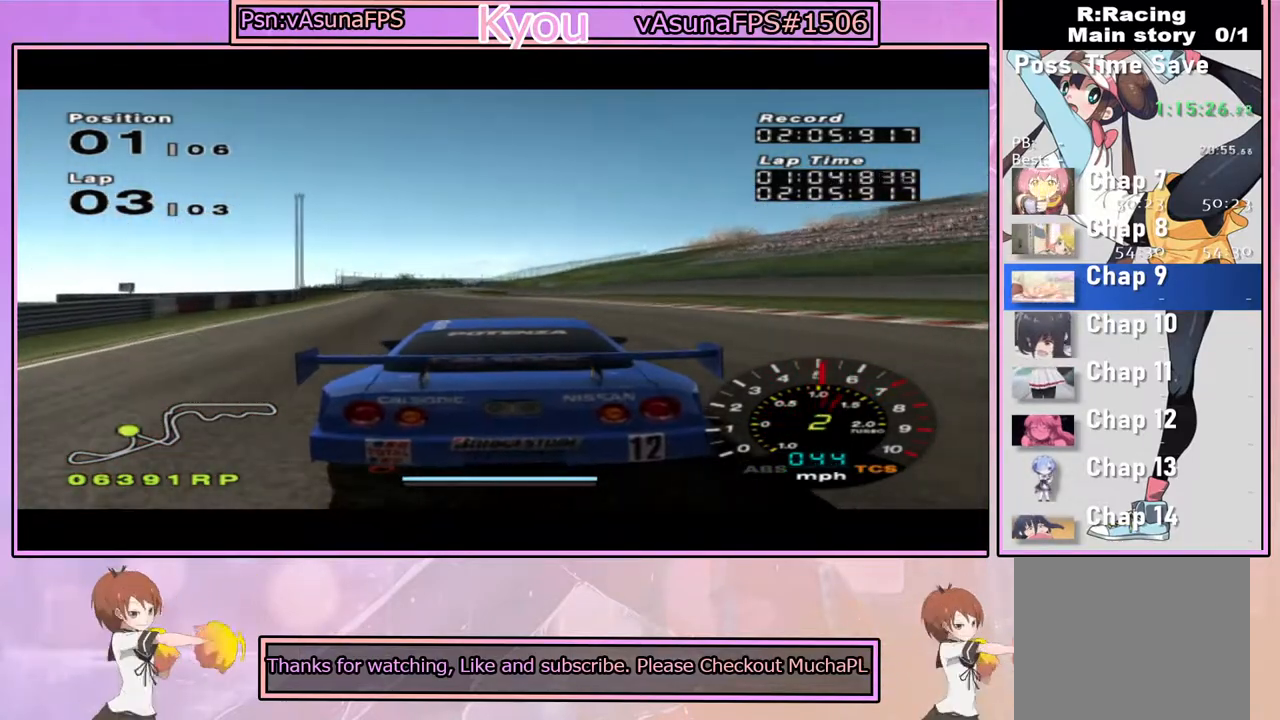
{"buttons": ["CROSS"], "left_stick": "center", "right_stick": "center", "events": []}
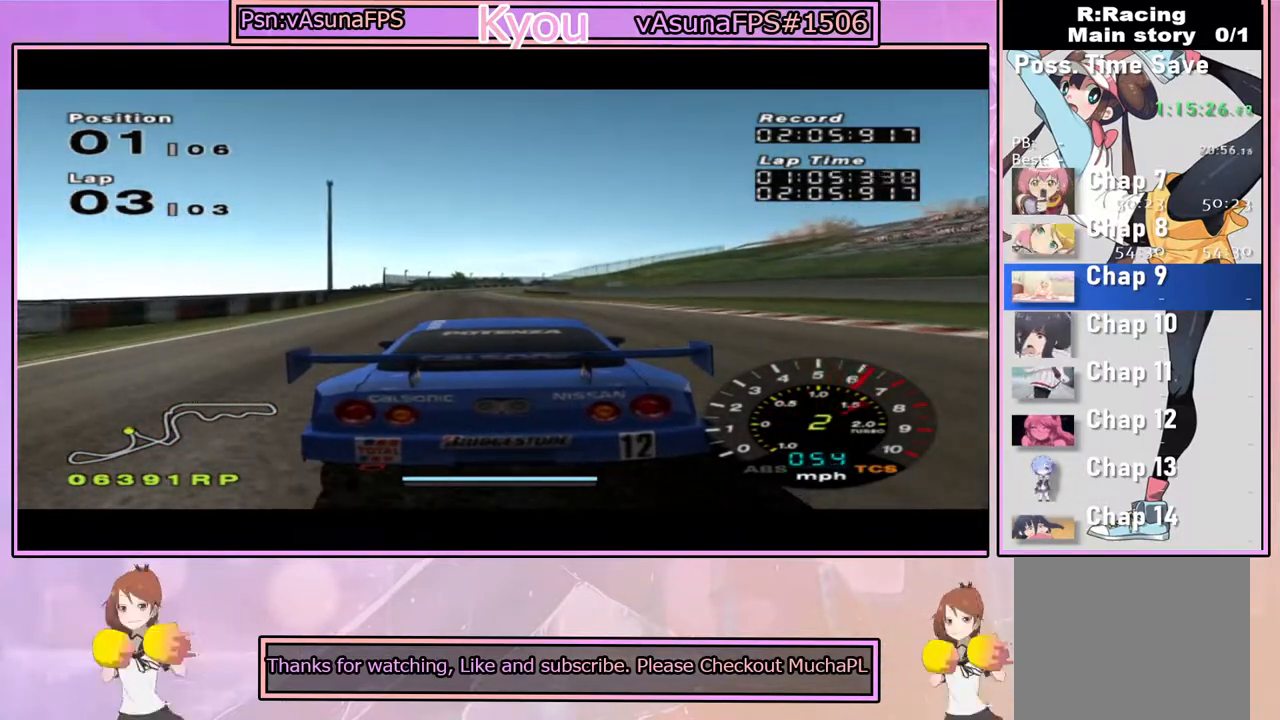
{"buttons": ["CROSS"], "left_stick": "center", "right_stick": "center", "events": []}
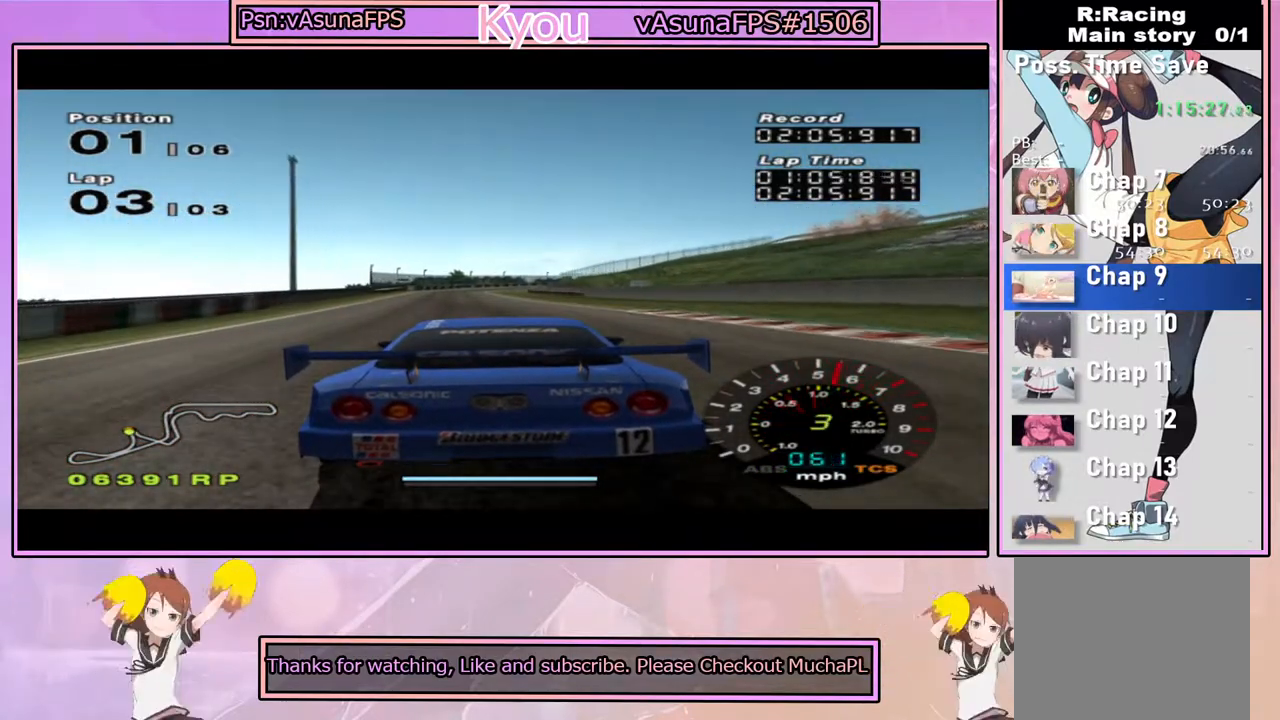
{"buttons": ["CROSS"], "left_stick": "center", "right_stick": "center", "events": [[17, "L1", "down"], [417, "L1", "up"]]}
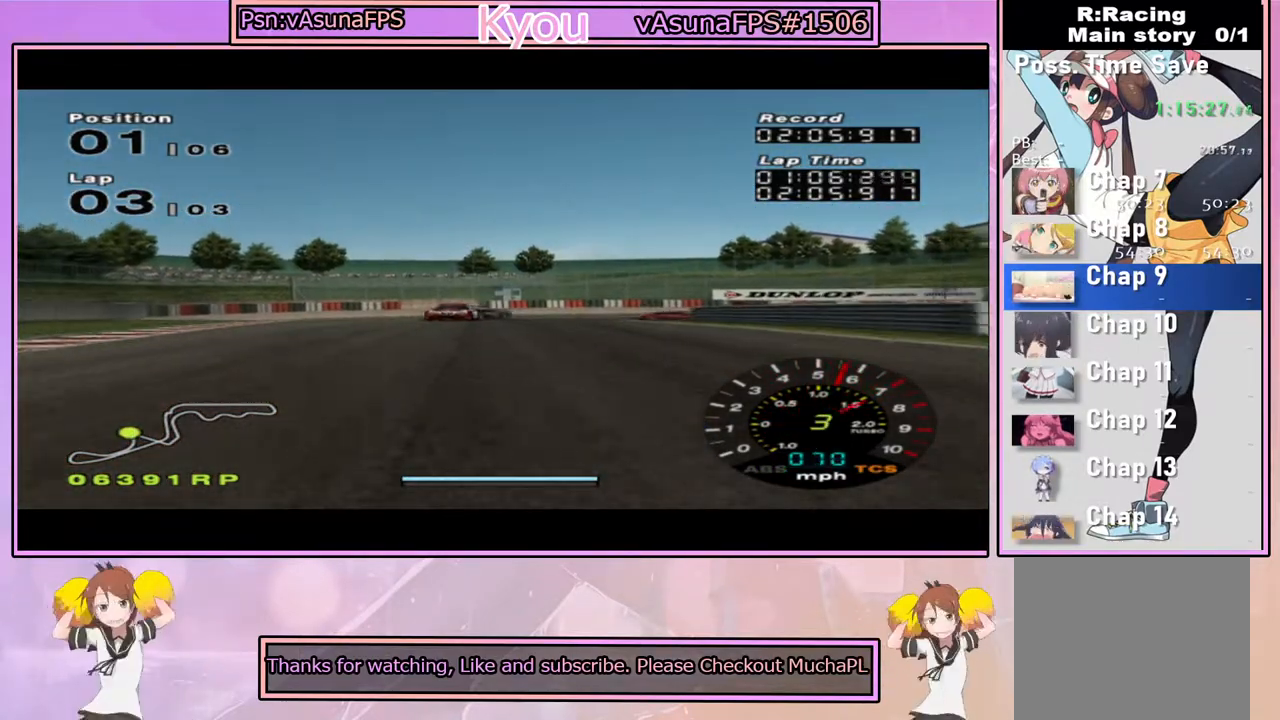
{"buttons": ["CROSS"], "left_stick": "center", "right_stick": "center", "events": []}
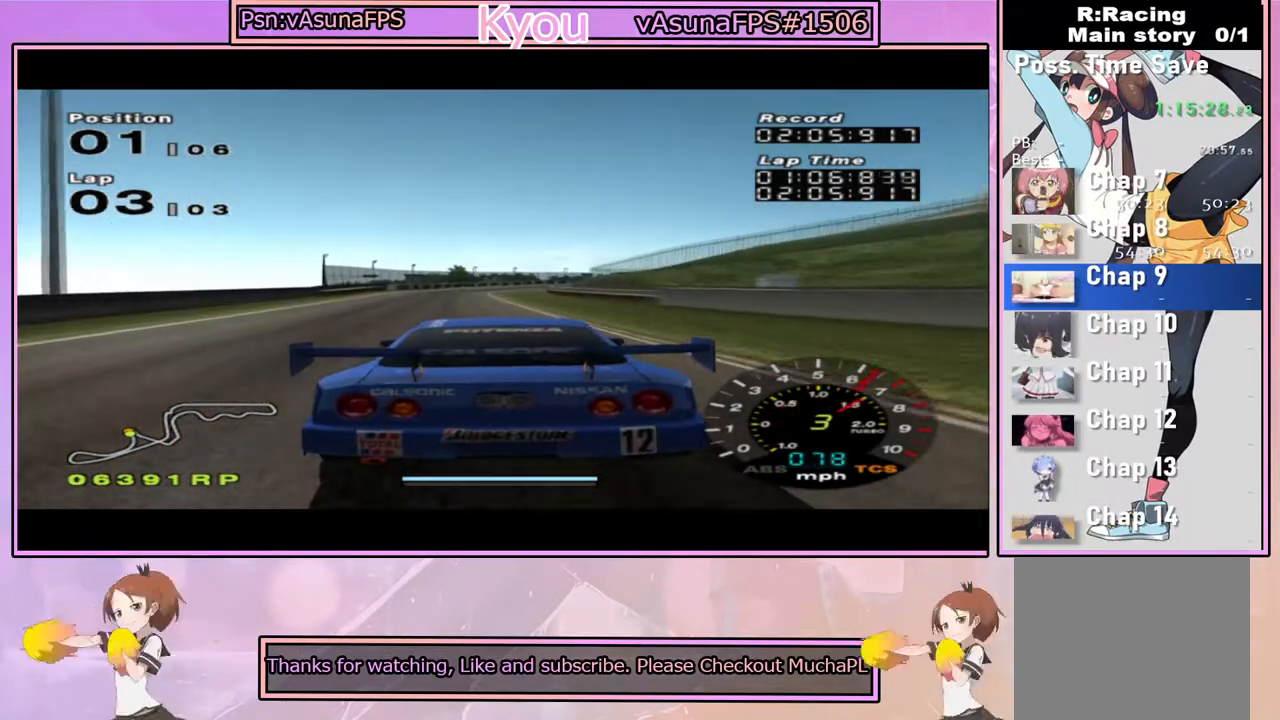
{"buttons": ["CROSS", "L1"], "left_stick": "center", "right_stick": "center", "events": [[133, "L1", "down"]]}
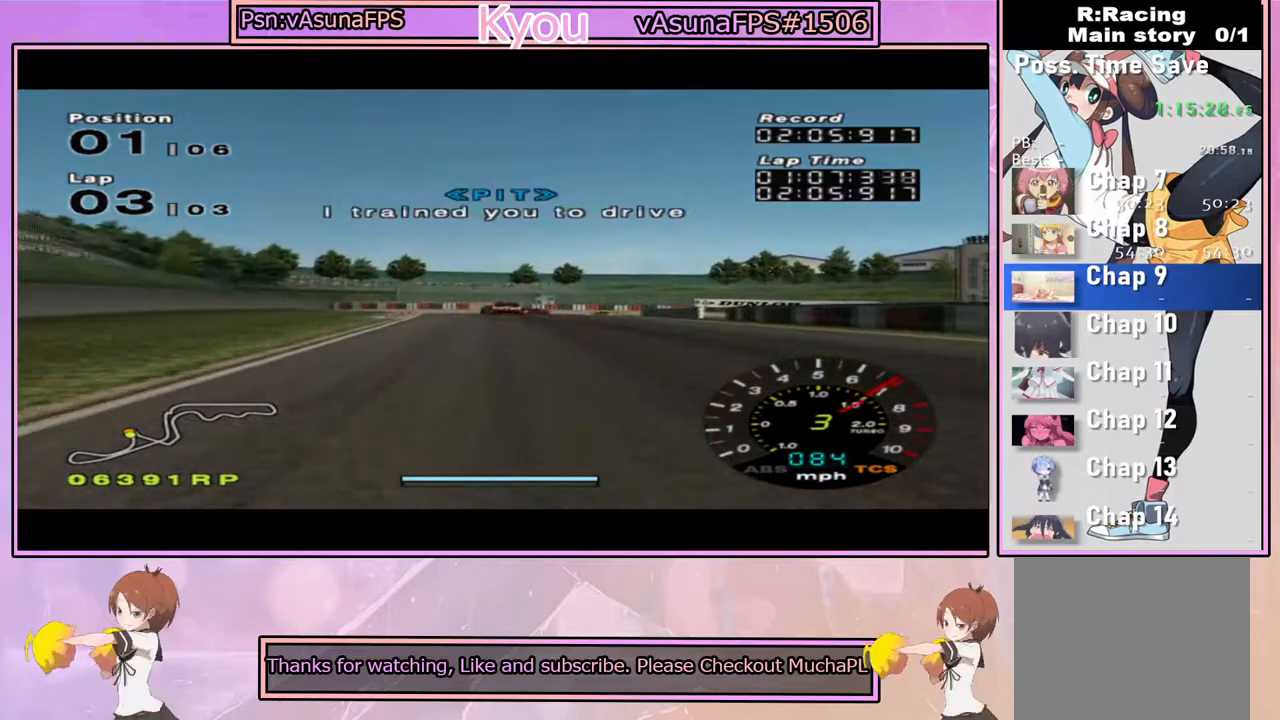
{"buttons": ["CROSS"], "left_stick": "center", "right_stick": "center", "events": [[17, "left_stick", "left"], [100, "left_stick", "center"], [317, "L1", "up"]]}
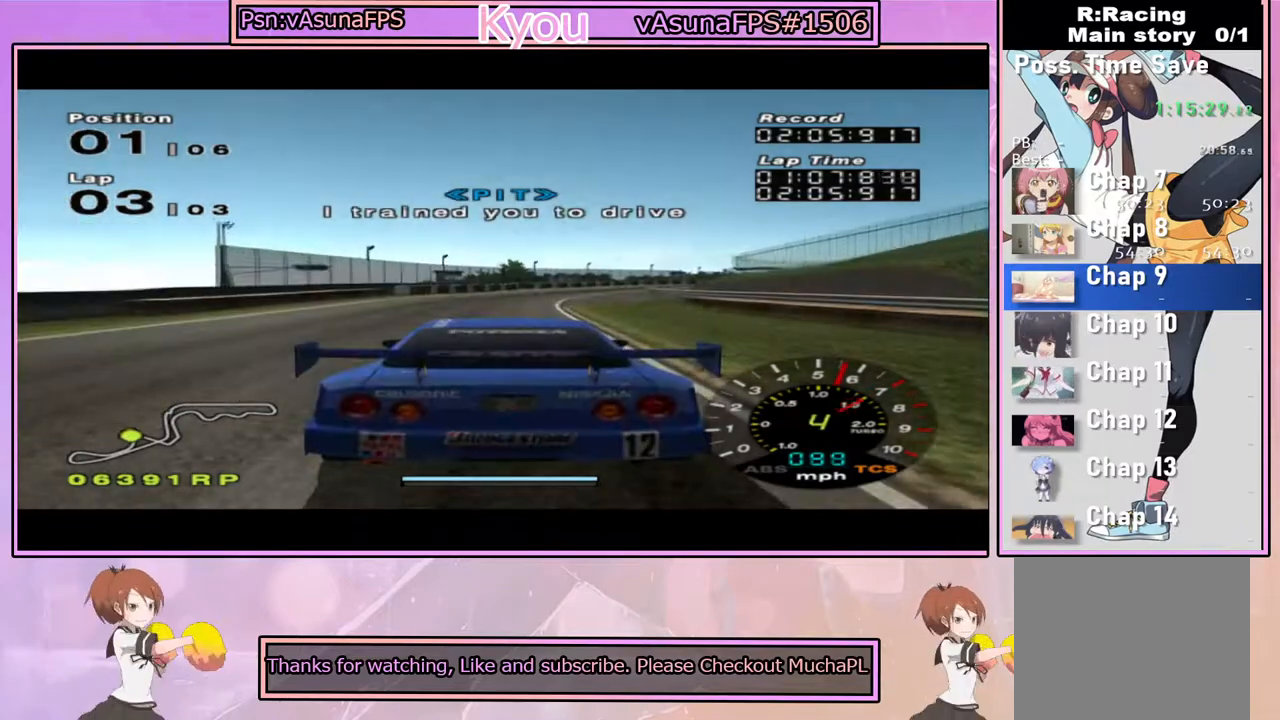
{"buttons": ["CROSS", "R1"], "left_stick": "center", "right_stick": "center", "events": [[50, "left_stick", "right"], [183, "left_stick", "center"], [483, "R1", "down"]]}
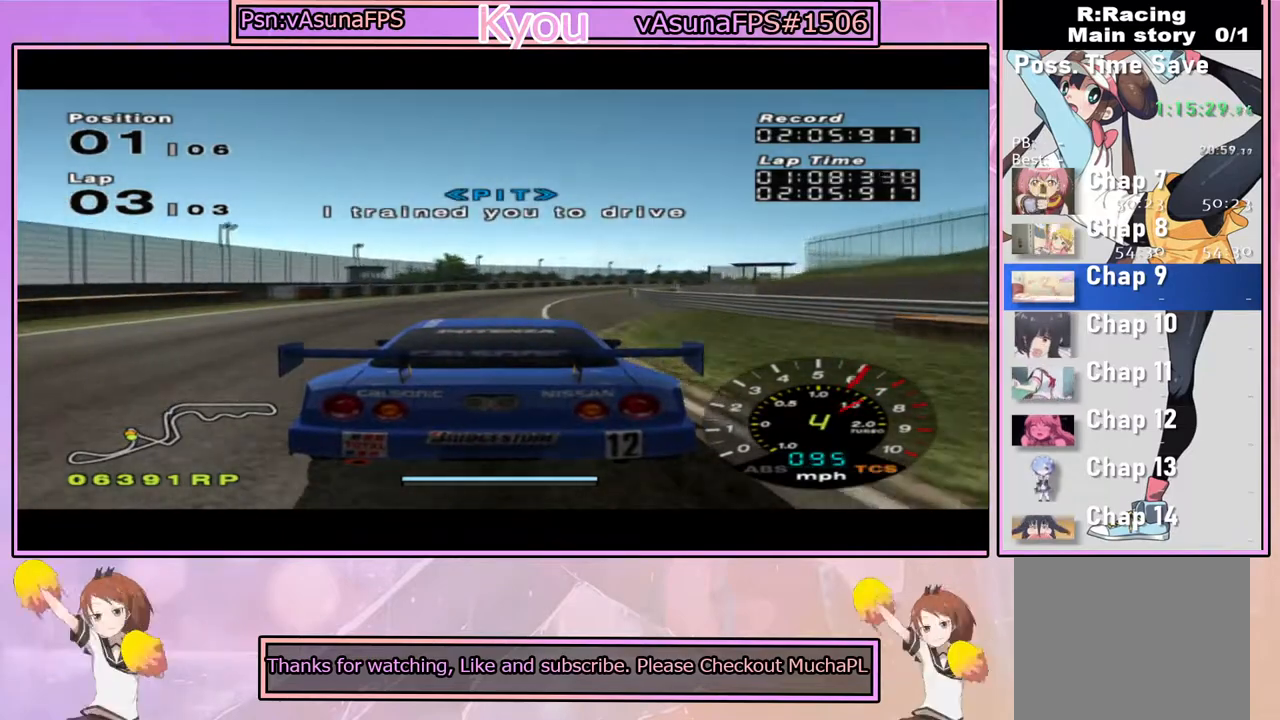
{"buttons": ["CROSS"], "left_stick": "right", "right_stick": "center", "events": [[167, "R1", "up"], [350, "left_stick", "right"]]}
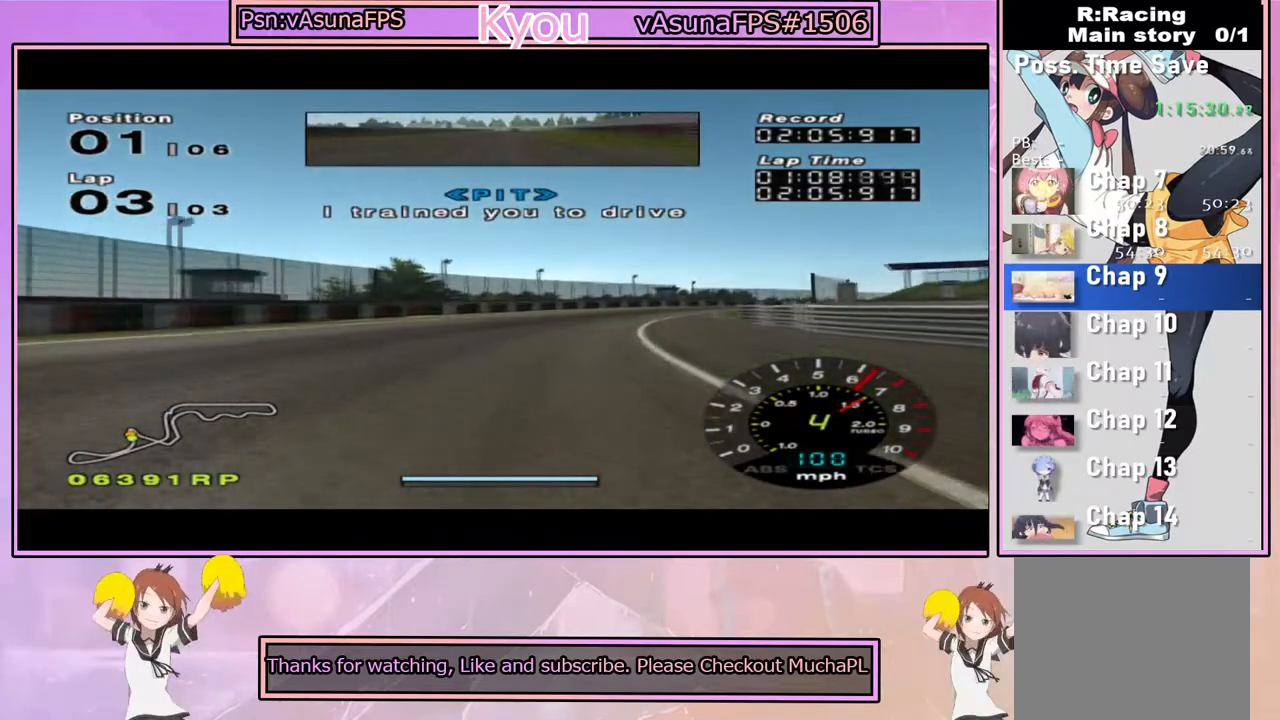
{"buttons": ["CROSS"], "left_stick": "center", "right_stick": "center", "events": [[83, "left_stick", "center"], [217, "left_stick", "right"], [350, "left_stick", "center"]]}
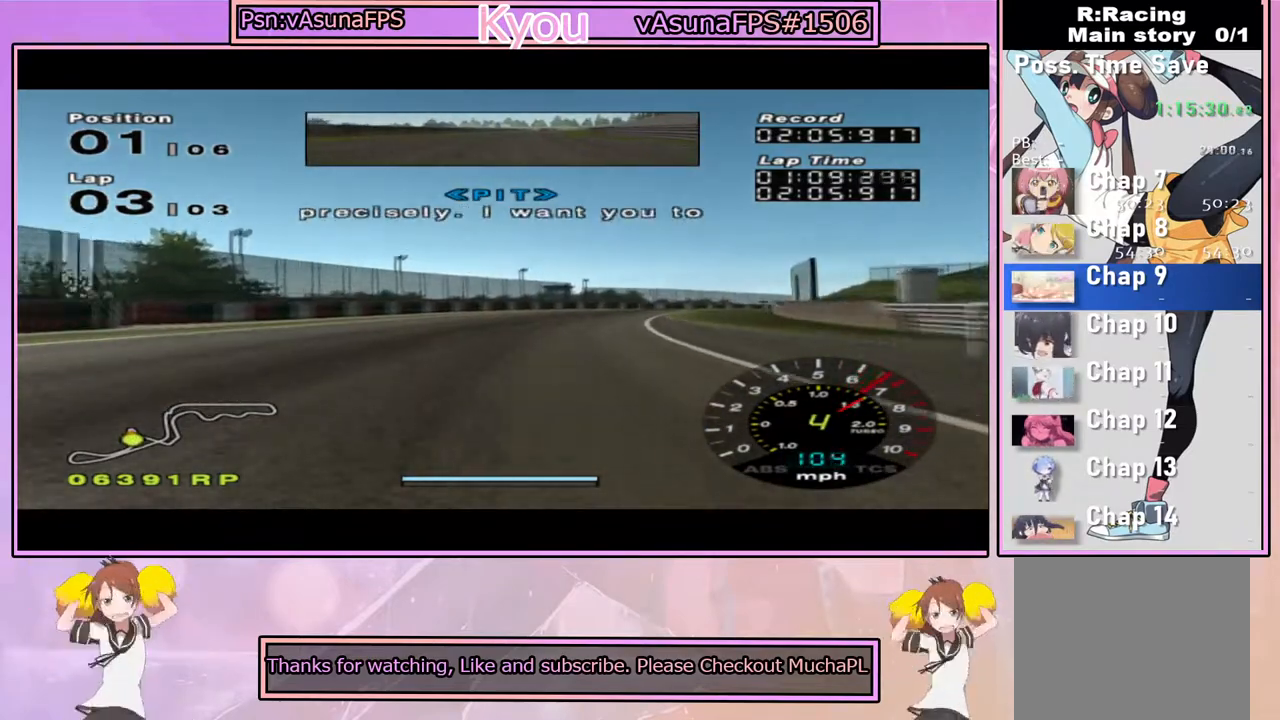
{"buttons": ["CROSS"], "left_stick": "right", "right_stick": "center", "events": [[17, "left_stick", "right"], [200, "left_stick", "center"], [350, "left_stick", "right"]]}
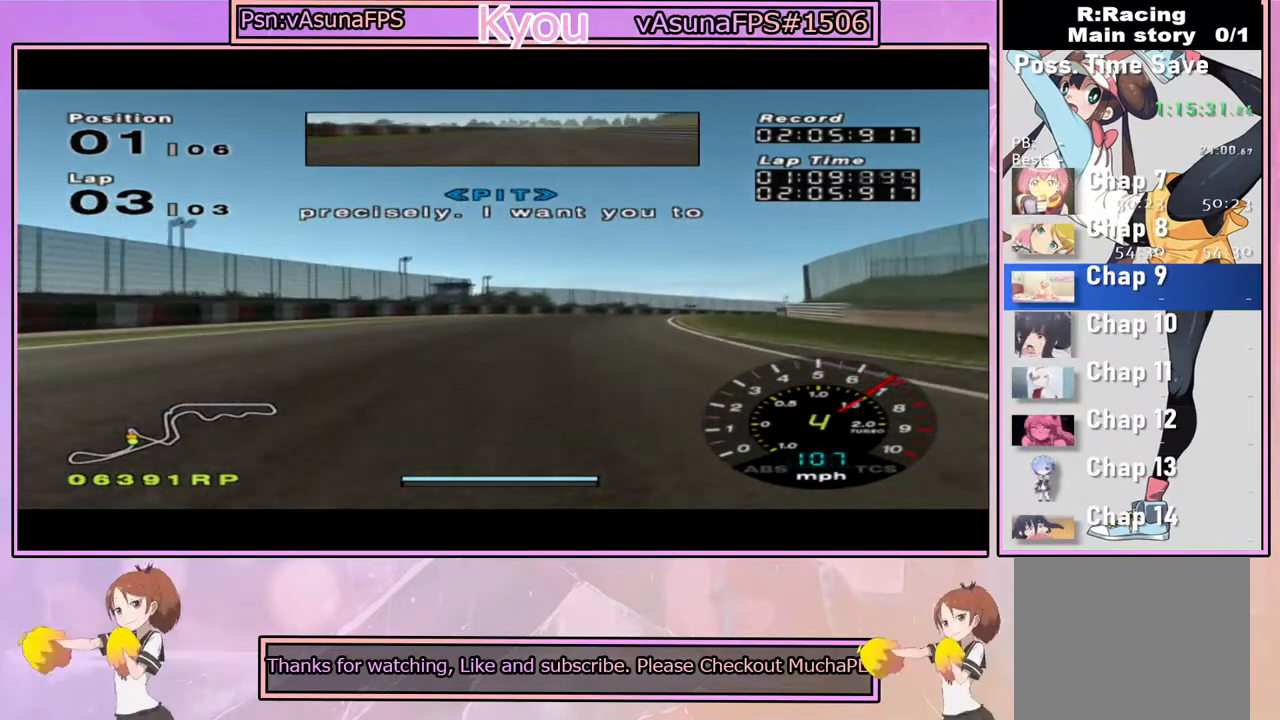
{"buttons": ["CROSS"], "left_stick": "center", "right_stick": "center", "events": [[83, "left_stick", "center"], [283, "left_stick", "right"], [467, "left_stick", "center"]]}
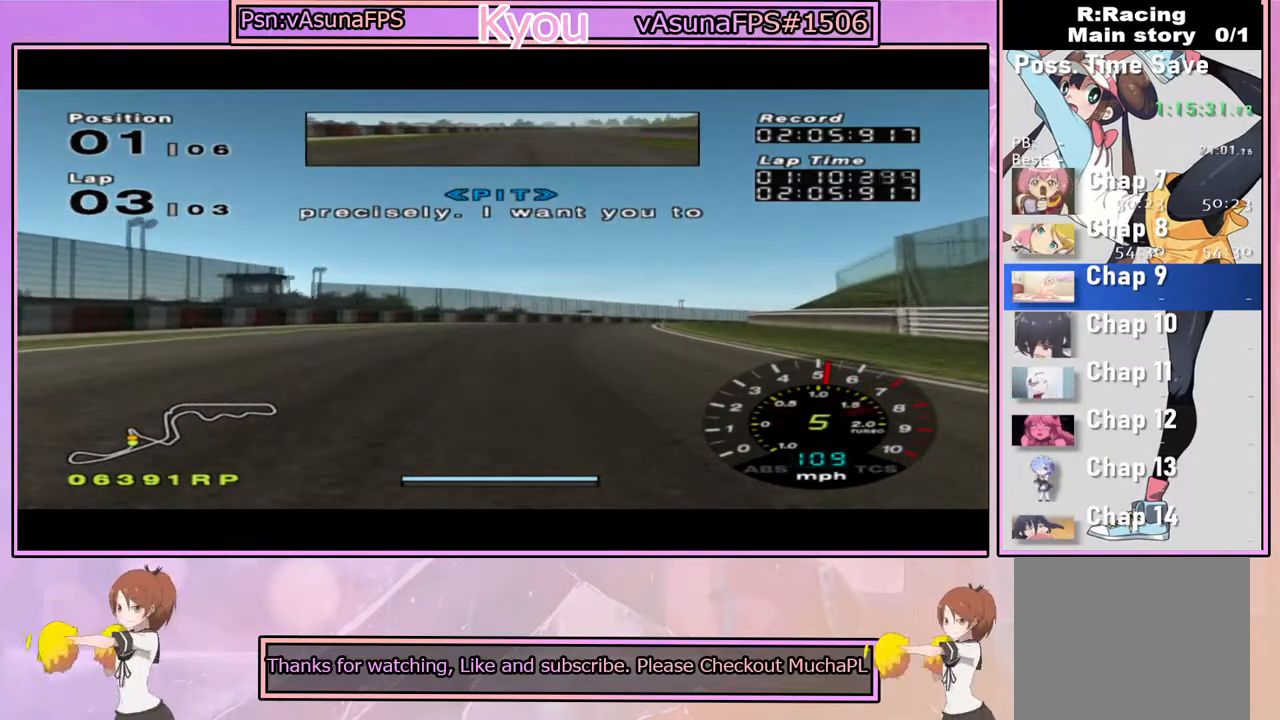
{"buttons": ["CROSS"], "left_stick": "right", "right_stick": "center", "events": [[100, "left_stick", "right"], [300, "left_stick", "center"], [433, "left_stick", "right"]]}
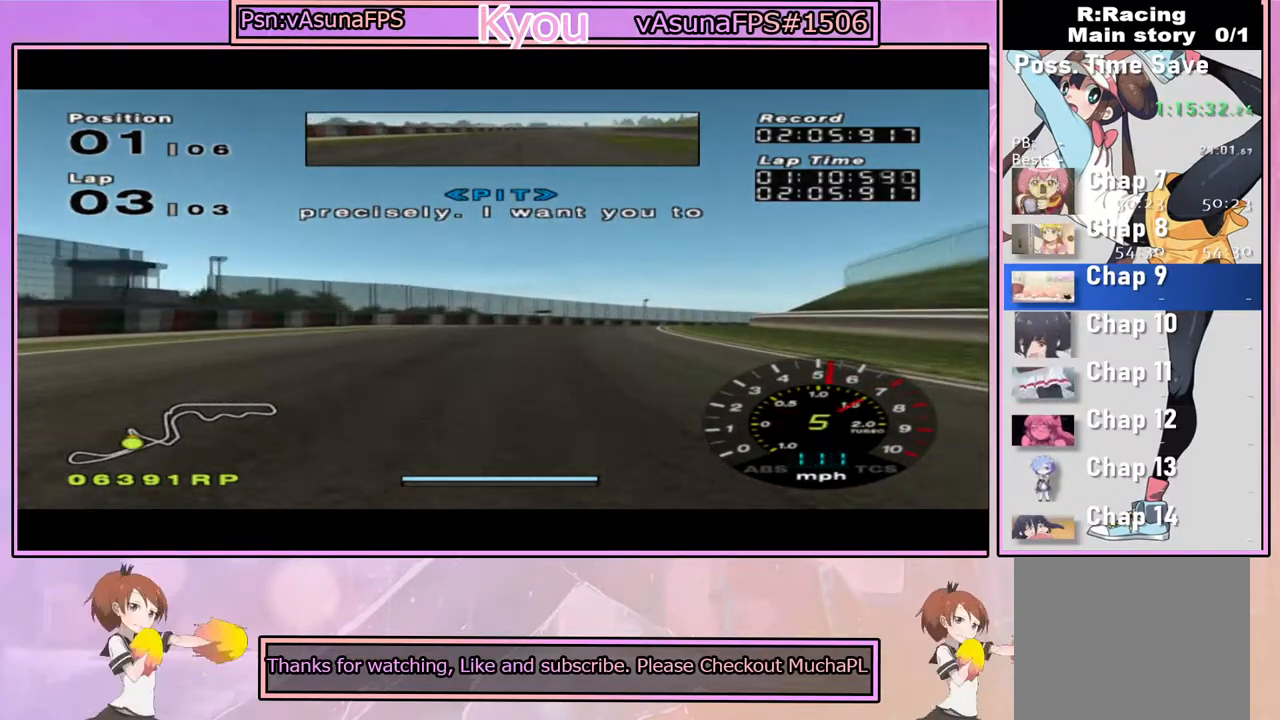
{"buttons": ["CROSS"], "left_stick": "center", "right_stick": "center", "events": [[100, "left_stick", "center"], [317, "left_stick", "right"], [500, "left_stick", "center"]]}
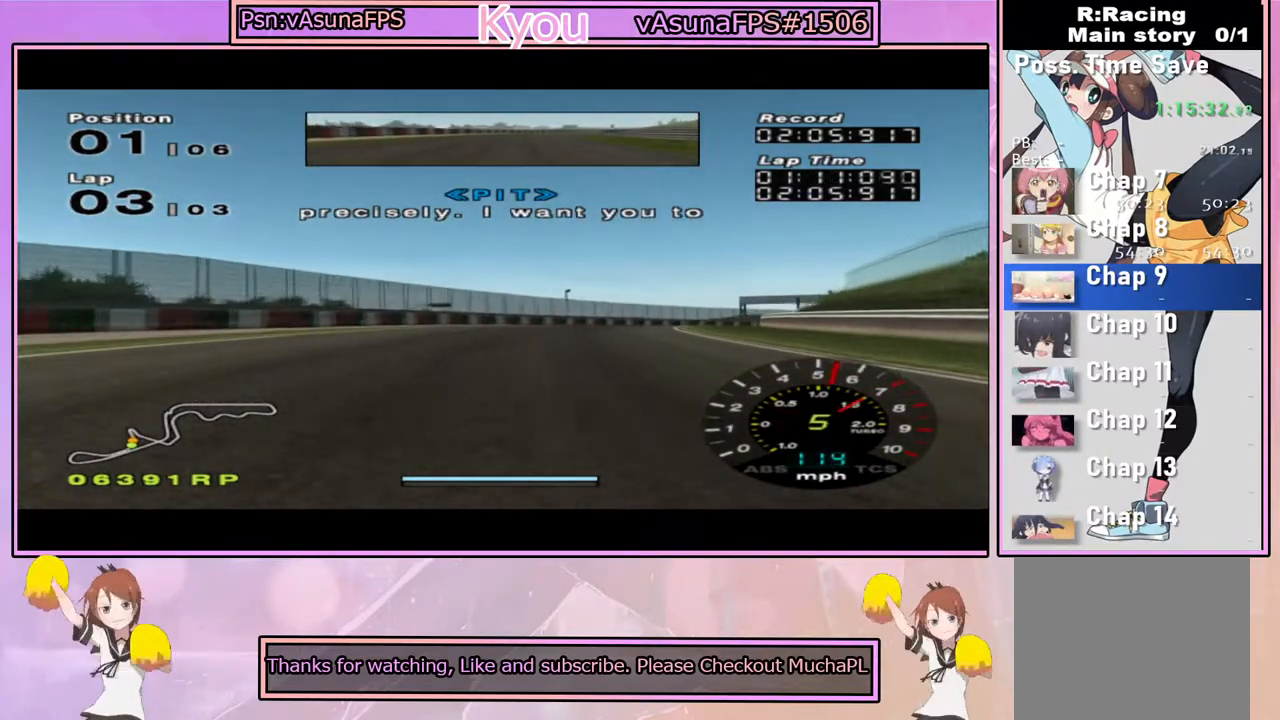
{"buttons": ["CROSS"], "left_stick": "right", "right_stick": "center", "events": [[167, "left_stick", "right"], [383, "left_stick", "center"], [500, "left_stick", "right"]]}
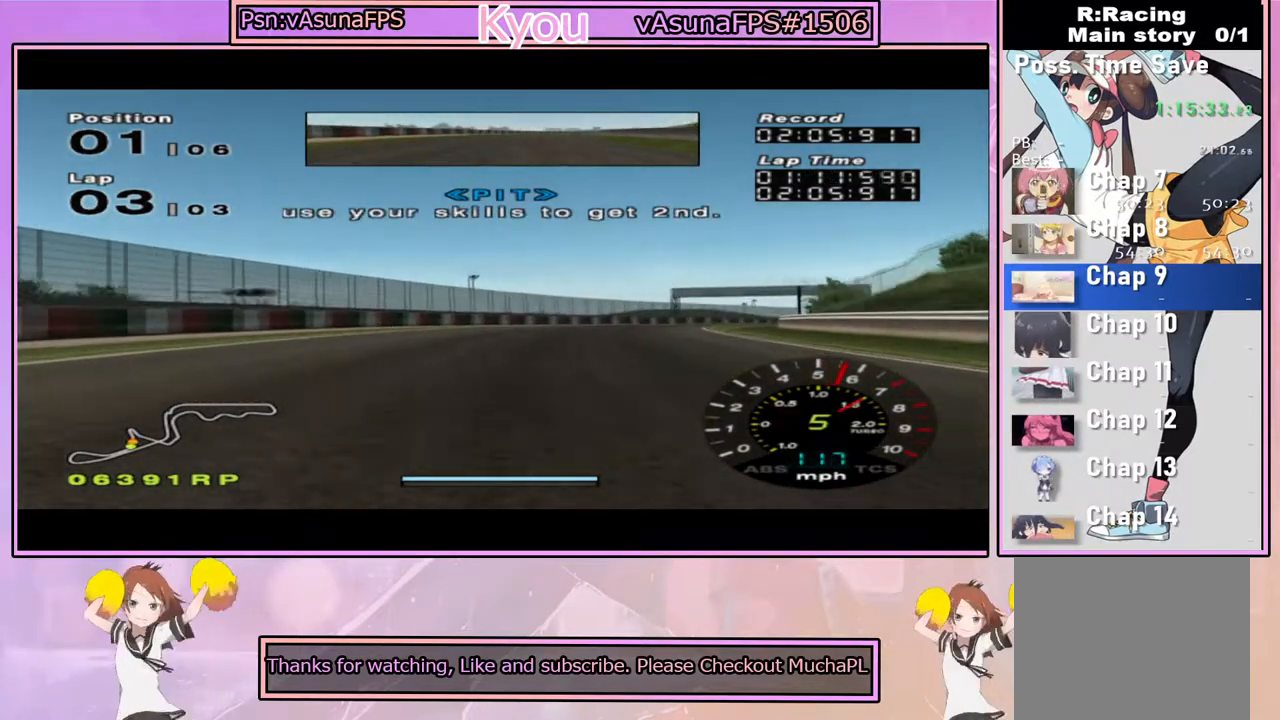
{"buttons": ["CROSS"], "left_stick": "right", "right_stick": "center", "events": [[167, "left_stick", "center"], [300, "left_stick", "right"]]}
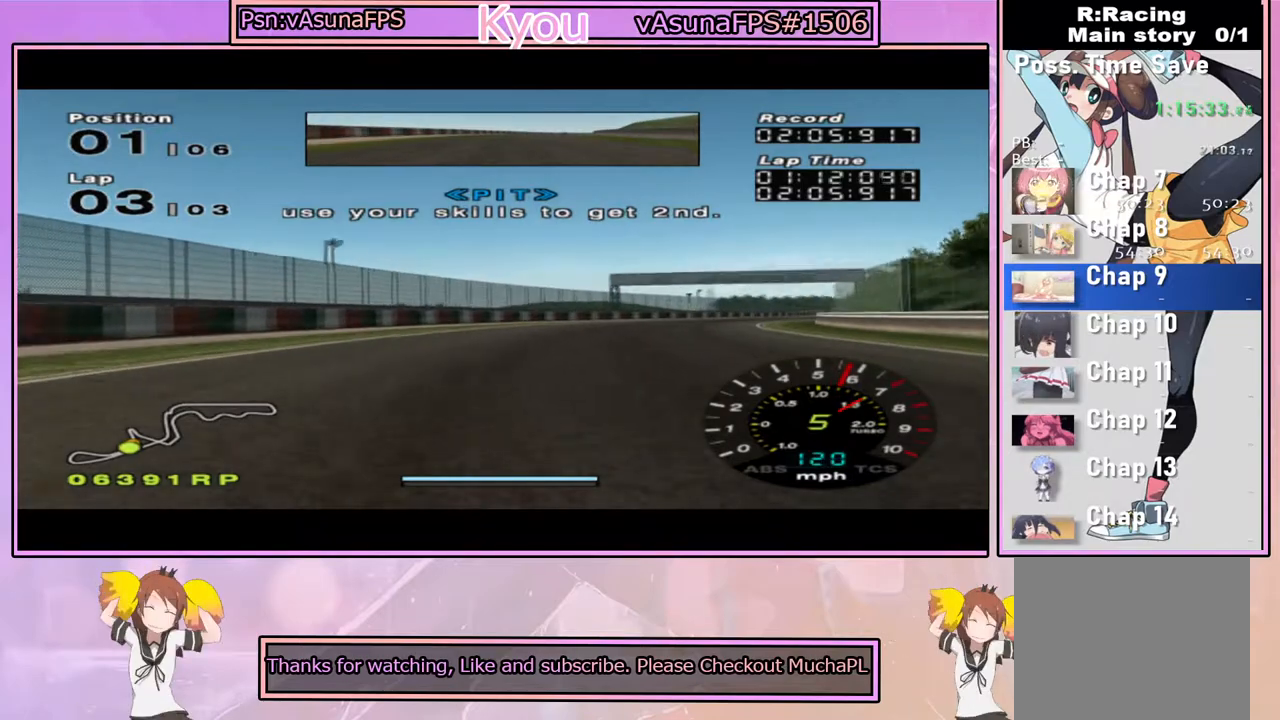
{"buttons": ["CROSS"], "left_stick": "right", "right_stick": "center", "events": [[167, "CROSS", "up"], [283, "CROSS", "down"], [300, "left_stick", "center"], [417, "left_stick", "right"]]}
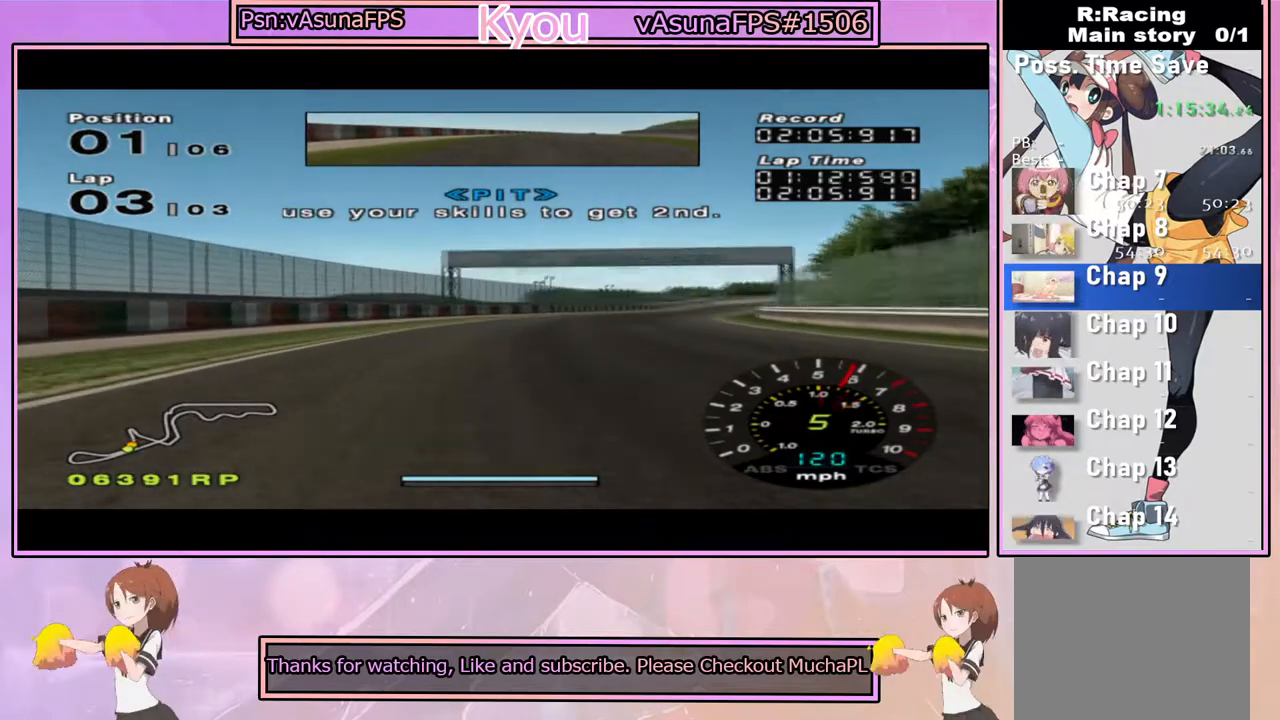
{"buttons": ["CROSS"], "left_stick": "center", "right_stick": "center", "events": [[67, "left_stick", "center"], [217, "left_stick", "right"], [350, "left_stick", "center"]]}
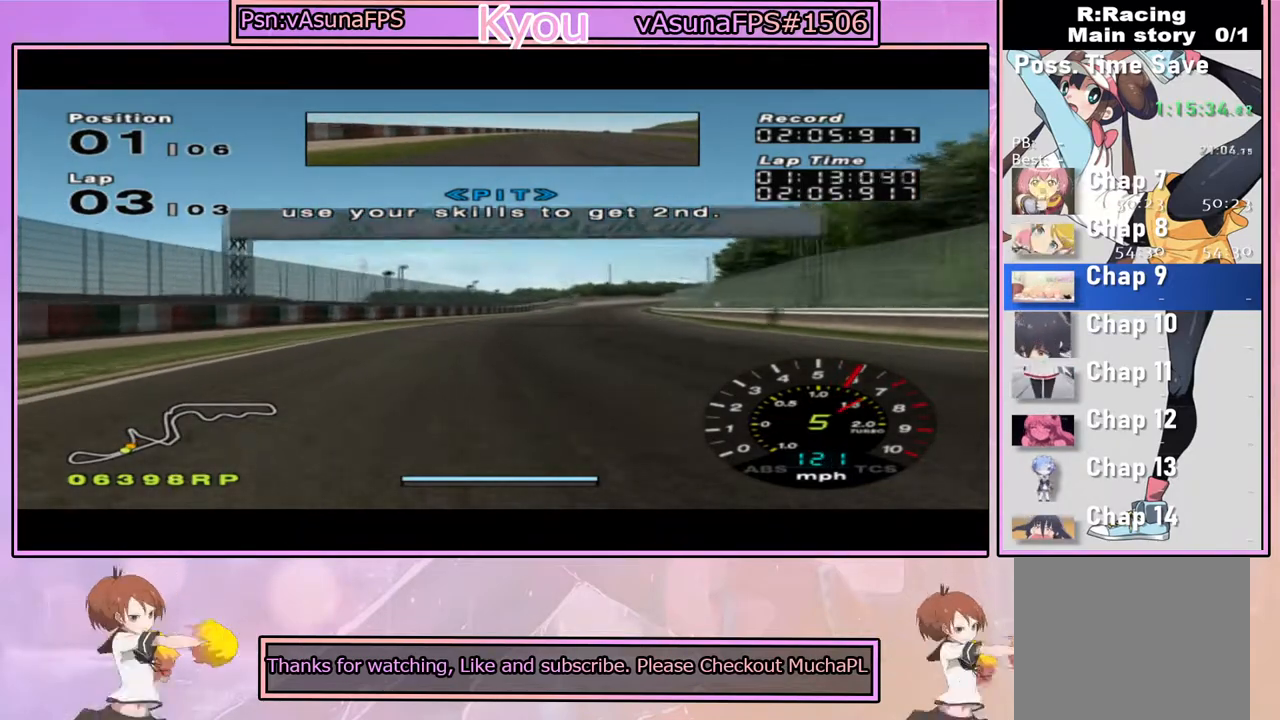
{"buttons": ["CROSS"], "left_stick": "center", "right_stick": "center", "events": [[83, "left_stick", "right"], [233, "left_stick", "center"]]}
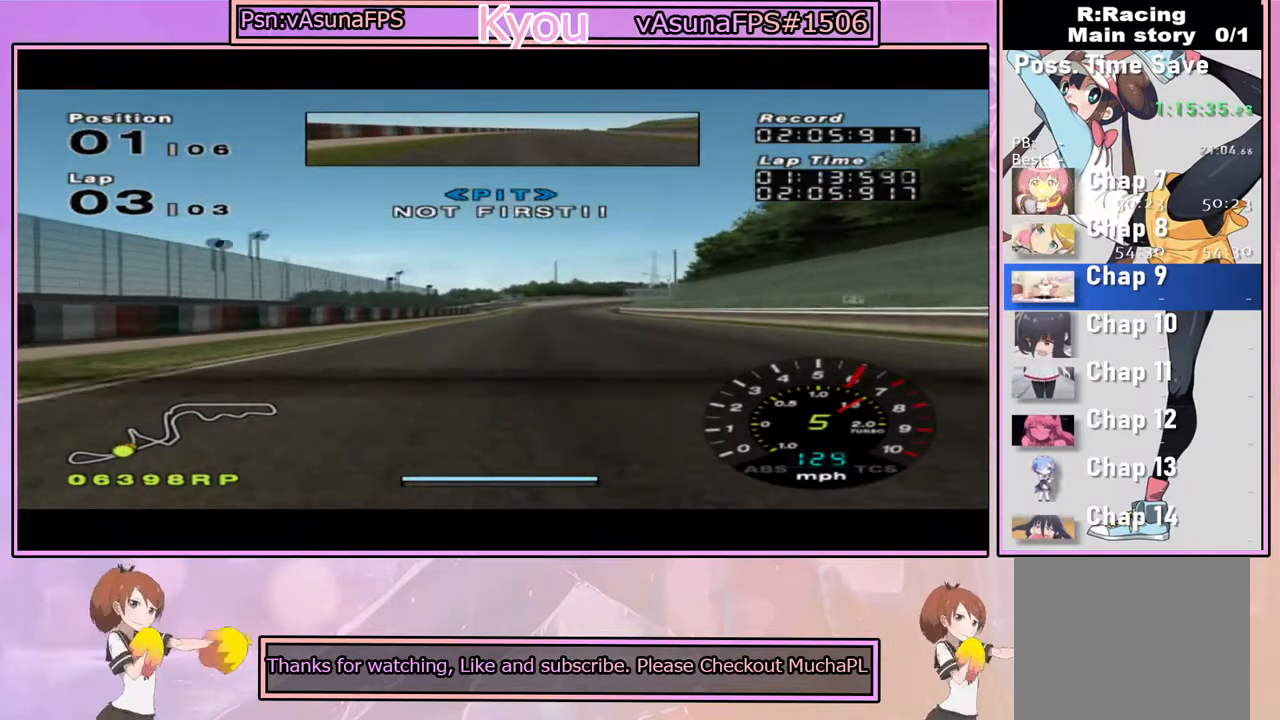
{"buttons": ["CROSS"], "left_stick": "center", "right_stick": "center", "events": [[117, "left_stick", "right"], [250, "left_stick", "center"]]}
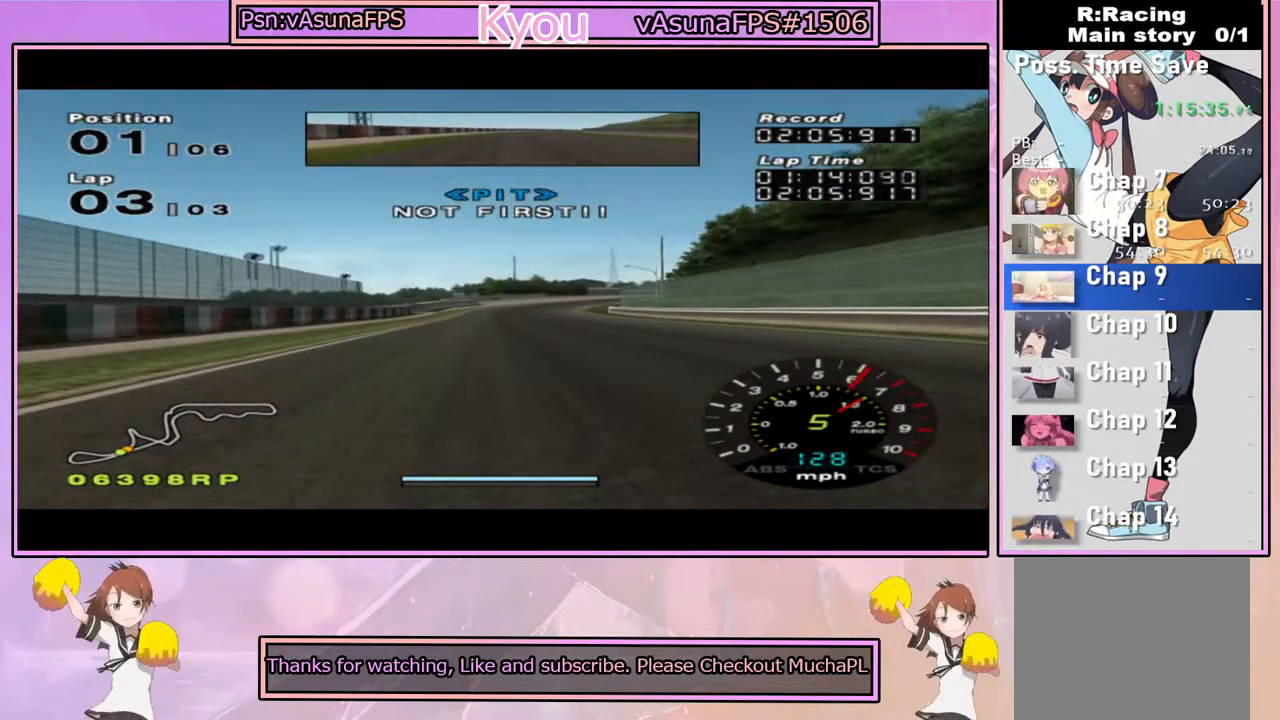
{"buttons": ["CROSS"], "left_stick": "center", "right_stick": "center", "events": []}
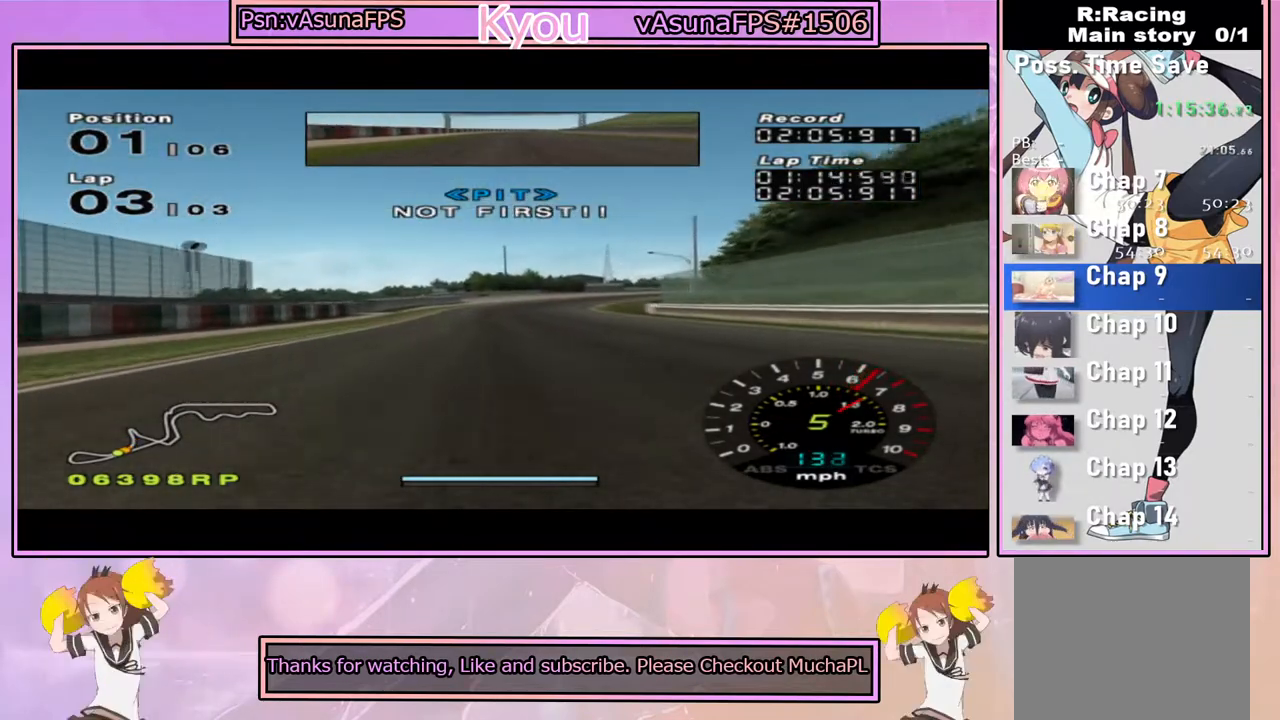
{"buttons": ["CROSS"], "left_stick": "center", "right_stick": "center", "events": [[200, "left_stick", "right"], [350, "left_stick", "center"]]}